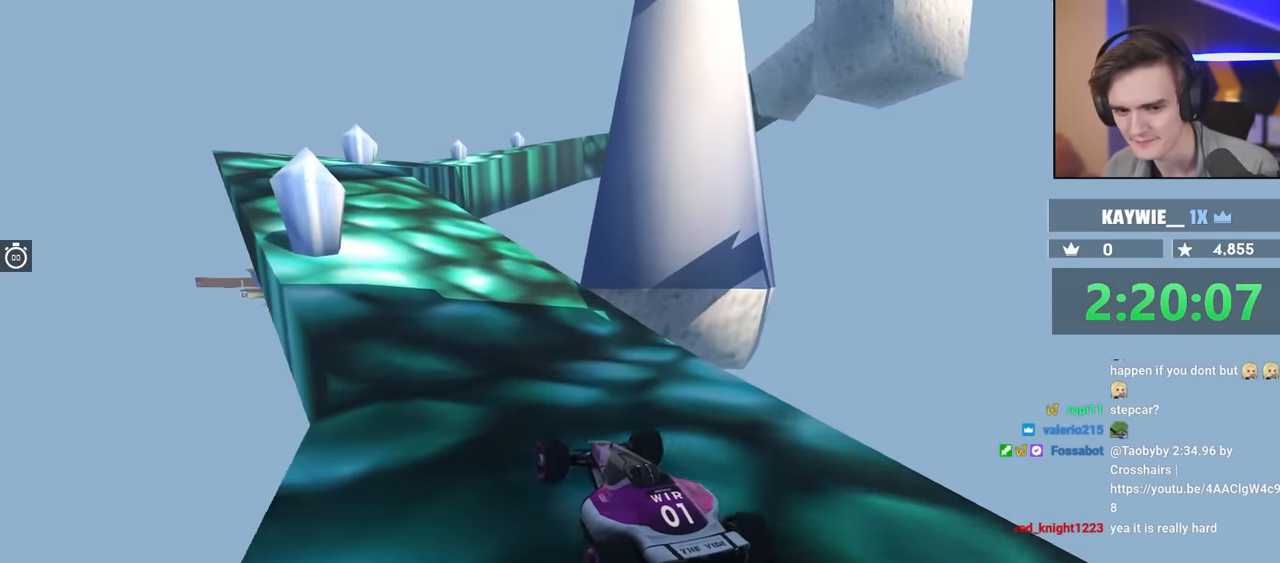
Gameplay with keyboard; each line is a JSON object with the keys held at the frame after it. "events" lists presses ("down") and releases ("up") of "brake", "down", "left", "right" and "up" between this image and that frame as [ms after this image, input, new state], when the widget could be followed in between. No other keys are recorded. Mouse input is not recorded. Key names are as the overlay labels them; some are game actions (e.g. jump) rather than physical keys.
{"keys": ["up"], "events": [[283, "left", "down"], [383, "left", "up"], [383, "right", "down"], [433, "right", "up"]]}
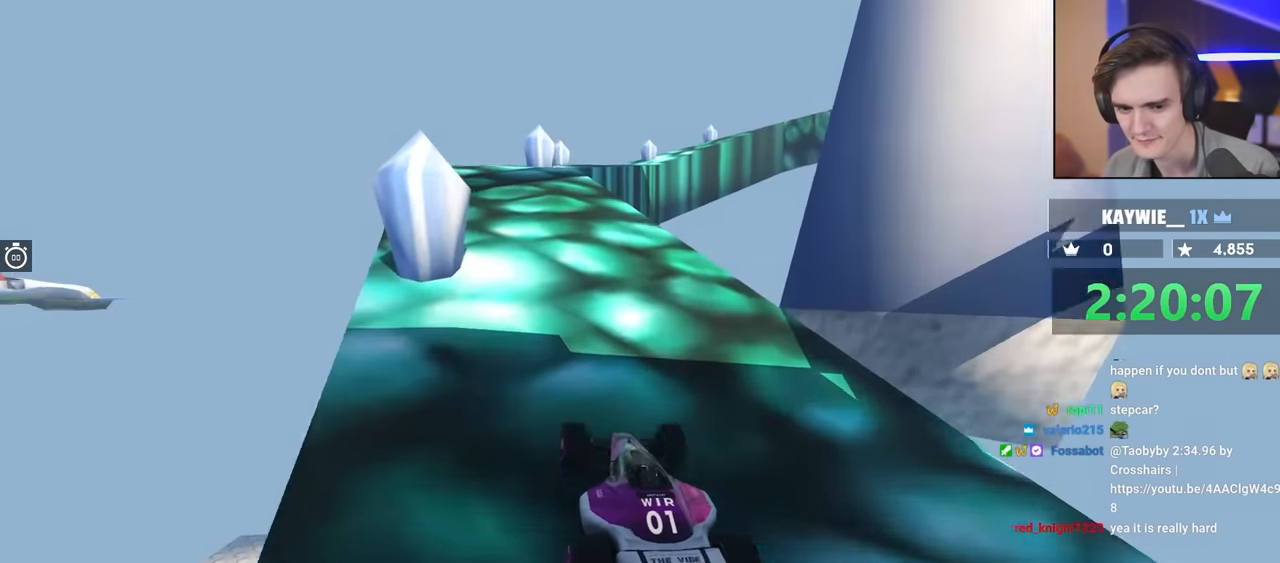
{"keys": ["up"], "events": [[300, "left", "down"], [400, "left", "up"]]}
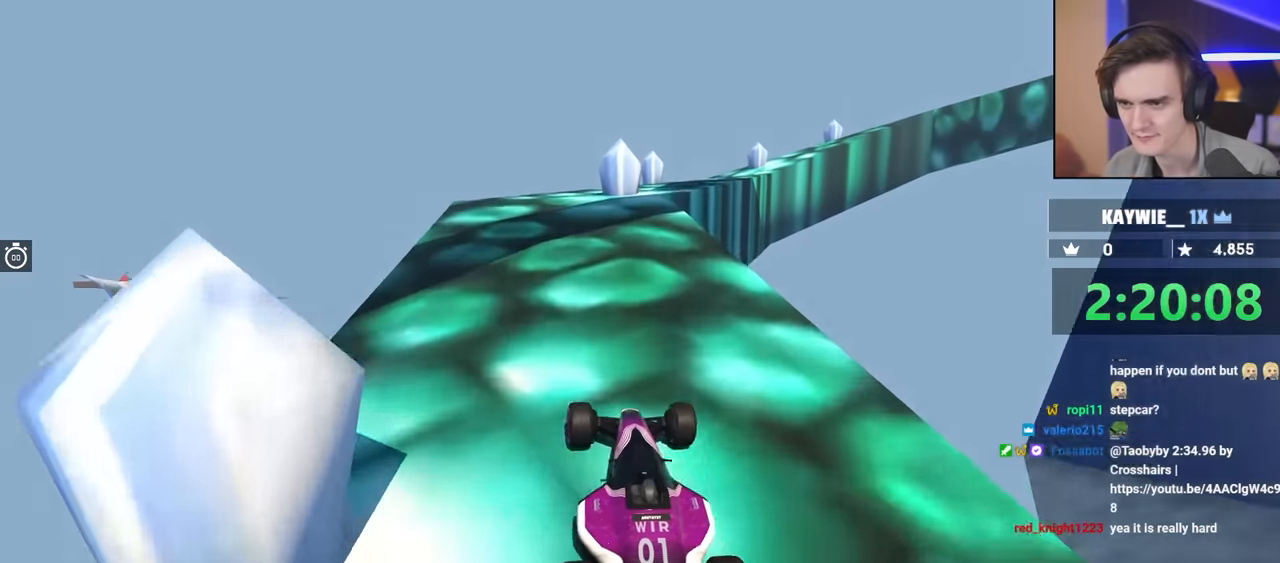
{"keys": ["up"], "events": [[33, "right", "down"], [133, "right", "up"]]}
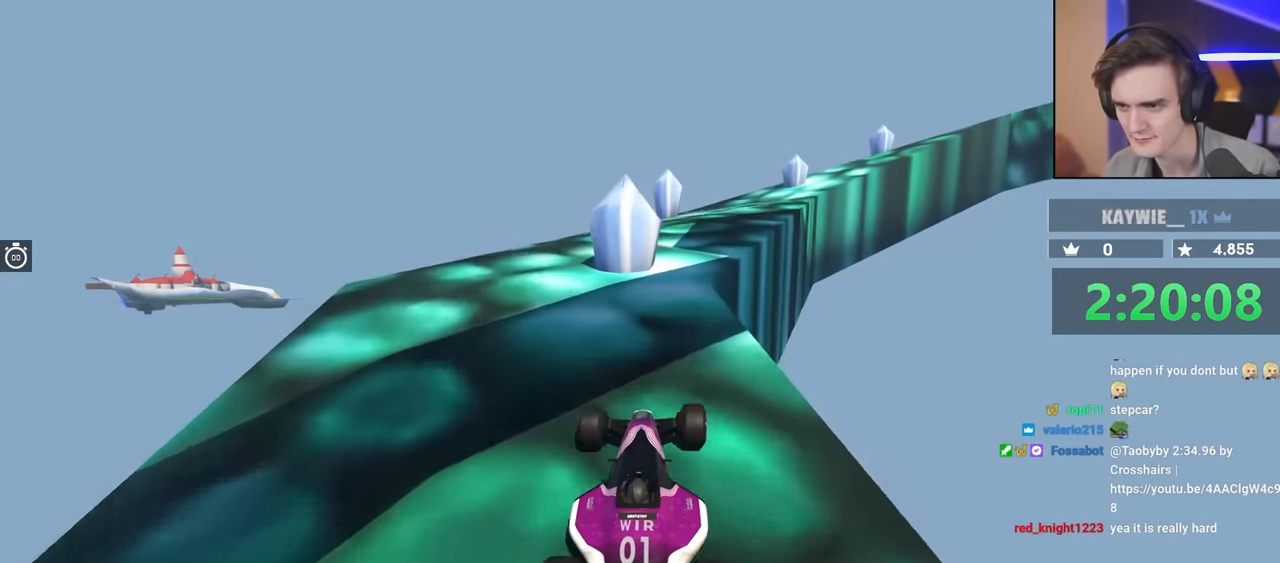
{"keys": ["left", "up"], "events": [[150, "right", "down"], [383, "right", "up"], [483, "left", "down"]]}
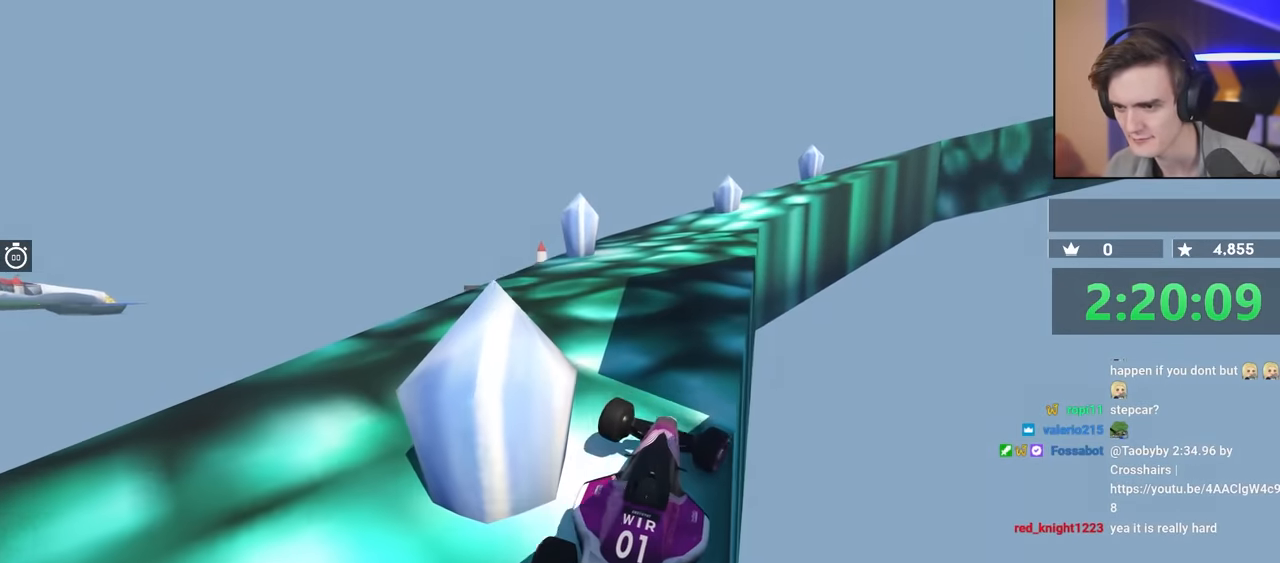
{"keys": ["right", "up"], "events": [[400, "left", "up"], [483, "right", "down"]]}
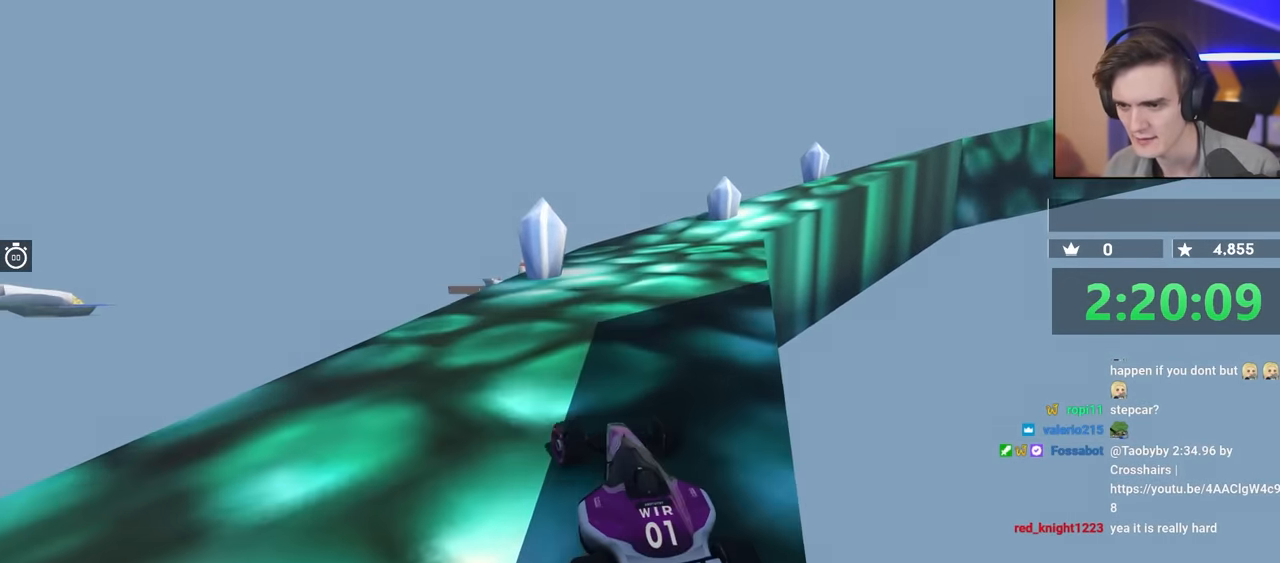
{"keys": ["up"], "events": [[316, "right", "up"]]}
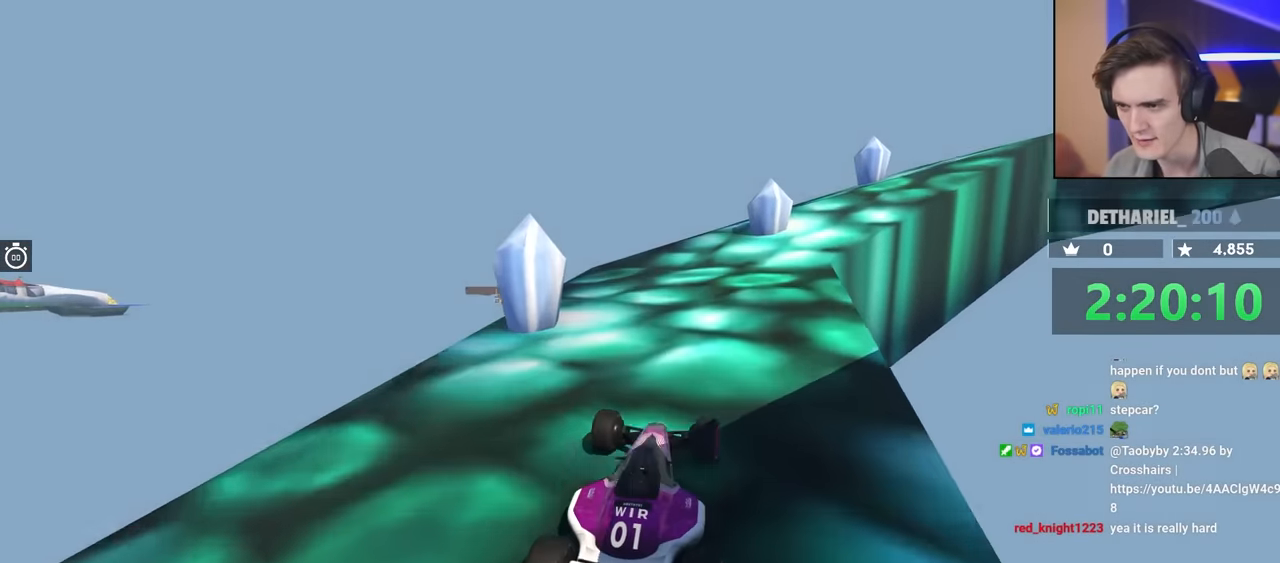
{"keys": ["up"], "events": [[116, "right", "down"], [216, "right", "up"]]}
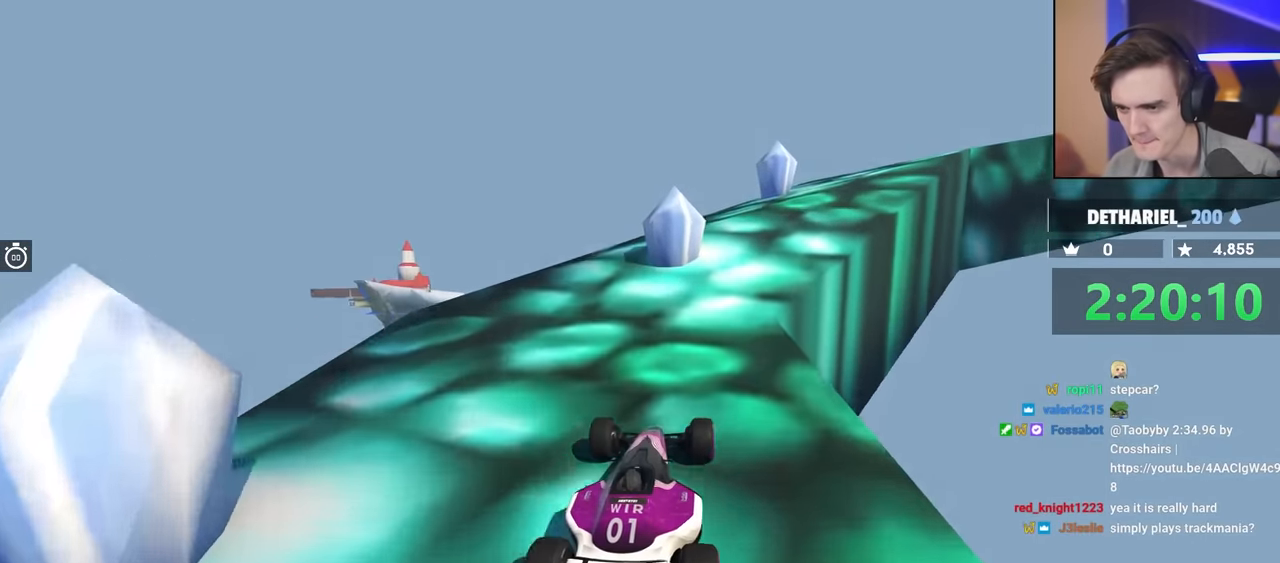
{"keys": ["up"], "events": [[33, "right", "down"], [183, "right", "up"], [366, "right", "down"], [466, "right", "up"]]}
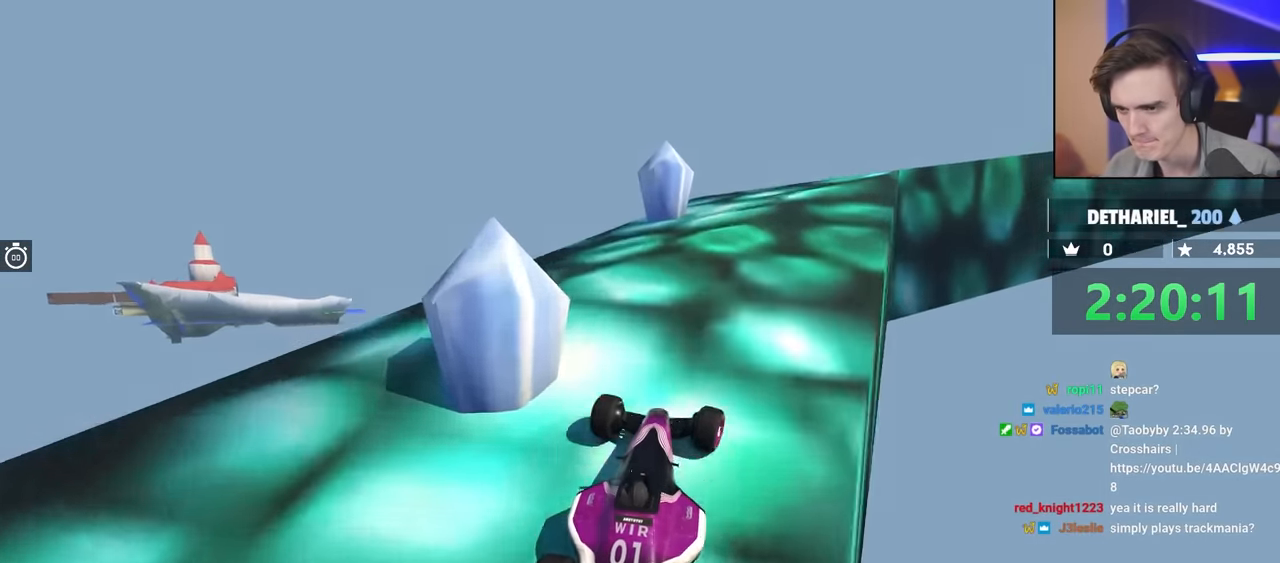
{"keys": ["right", "up"], "events": [[283, "right", "down"]]}
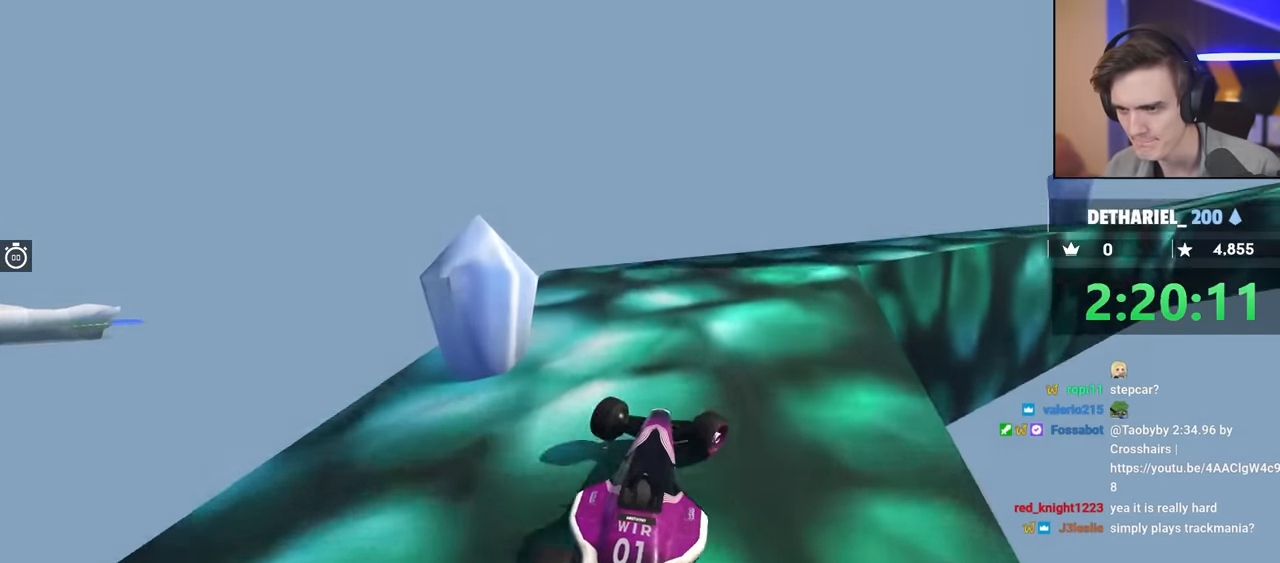
{"keys": ["up"], "events": [[166, "right", "up"], [300, "right", "down"], [400, "right", "up"]]}
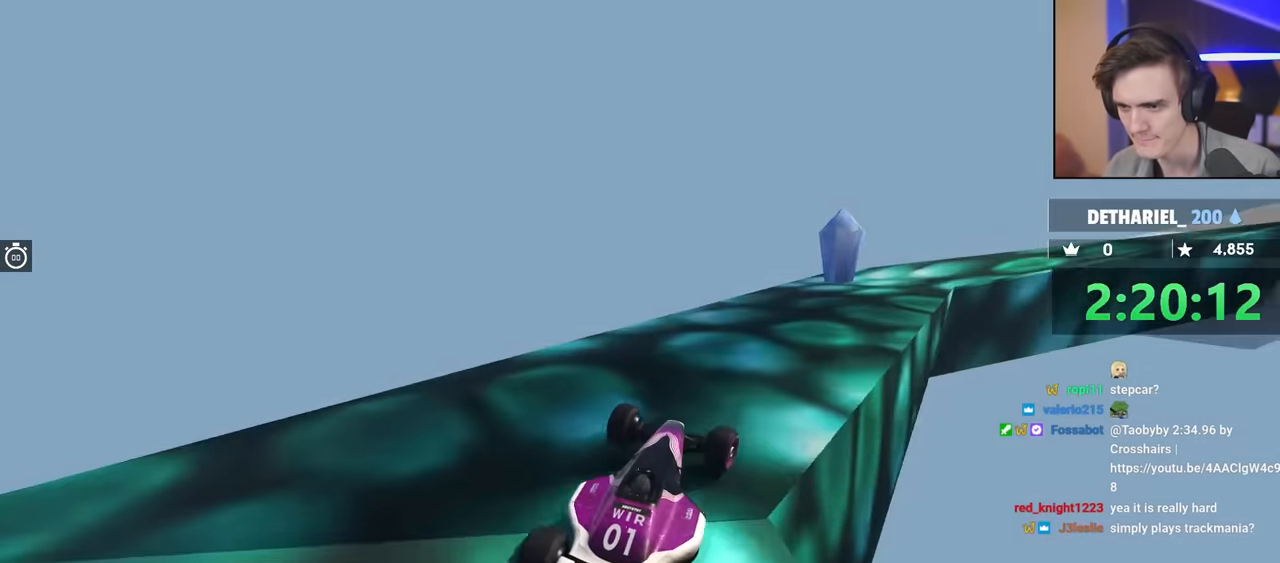
{"keys": ["up"], "events": [[66, "right", "down"], [183, "right", "up"], [316, "right", "down"], [466, "right", "up"]]}
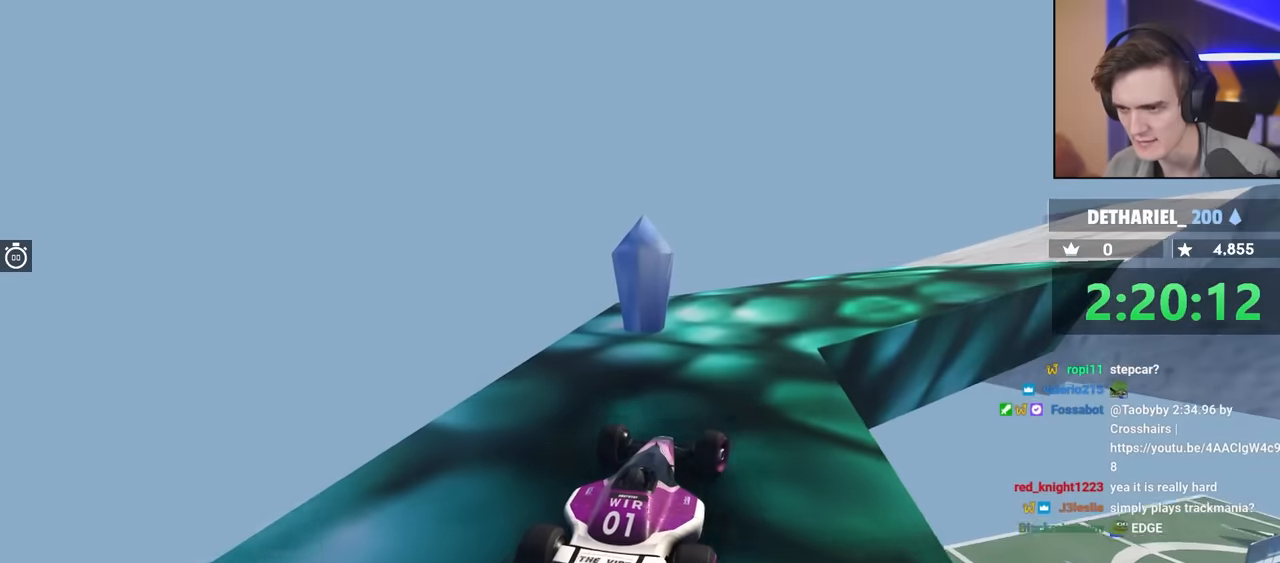
{"keys": ["right", "up"], "events": [[33, "right", "down"], [233, "right", "up"], [317, "right", "down"]]}
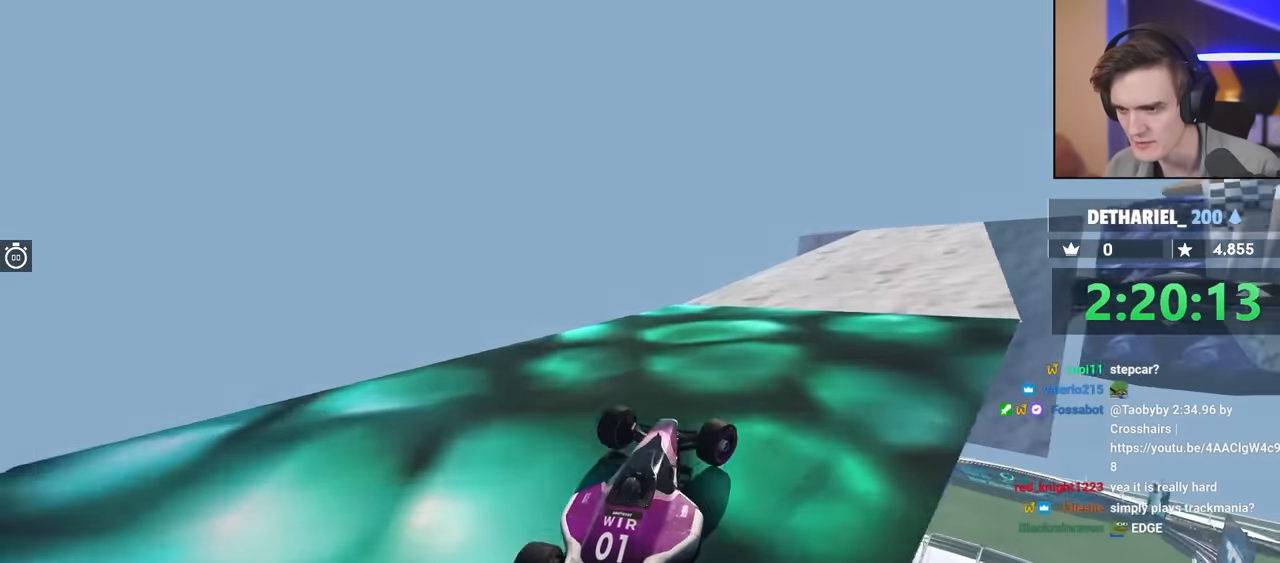
{"keys": ["up"], "events": [[100, "right", "up"], [283, "right", "down"], [333, "right", "up"]]}
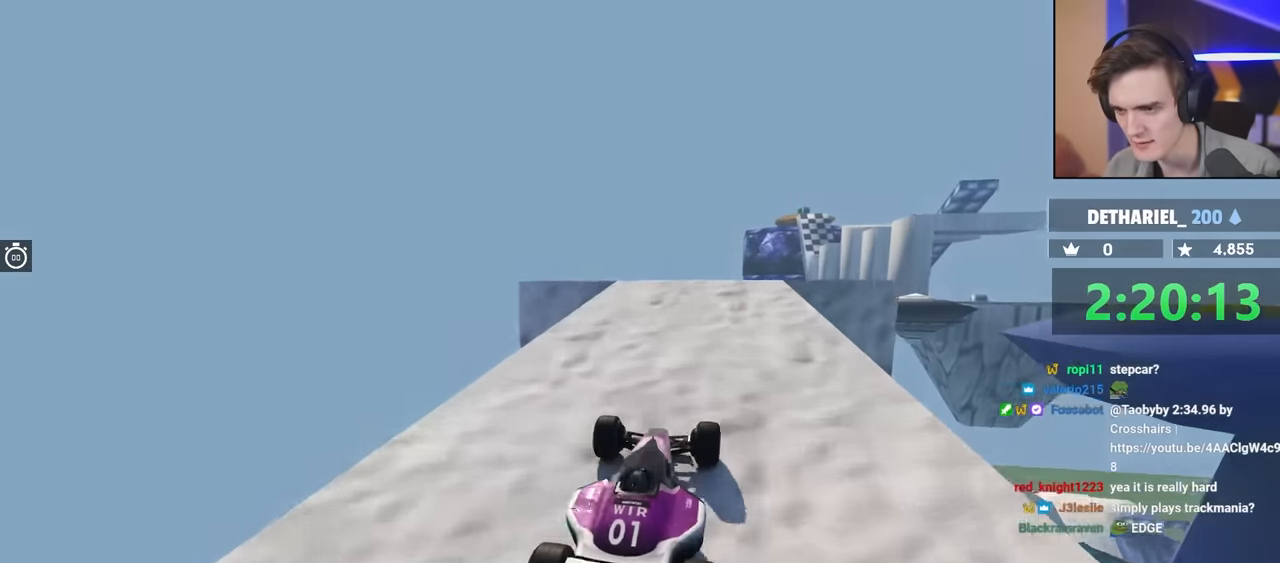
{"keys": ["up"], "events": [[117, "left", "down"], [167, "left", "up"], [250, "right", "down"], [300, "right", "up"]]}
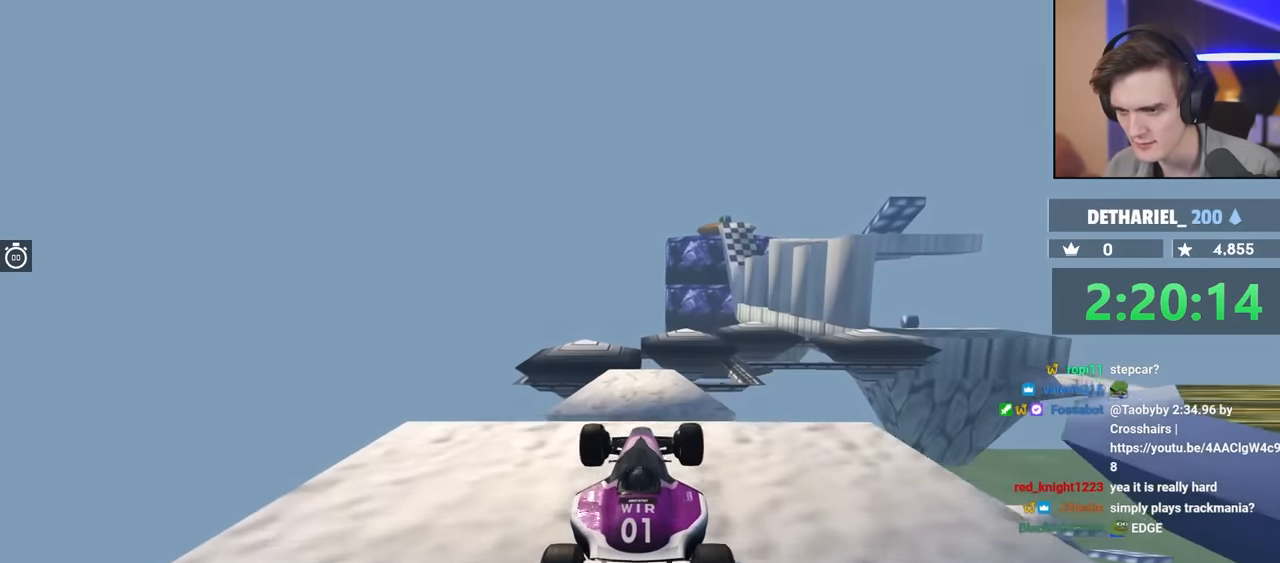
{"keys": ["brake", "left"], "events": [[50, "up", "up"], [183, "left", "down"], [233, "brake", "down"]]}
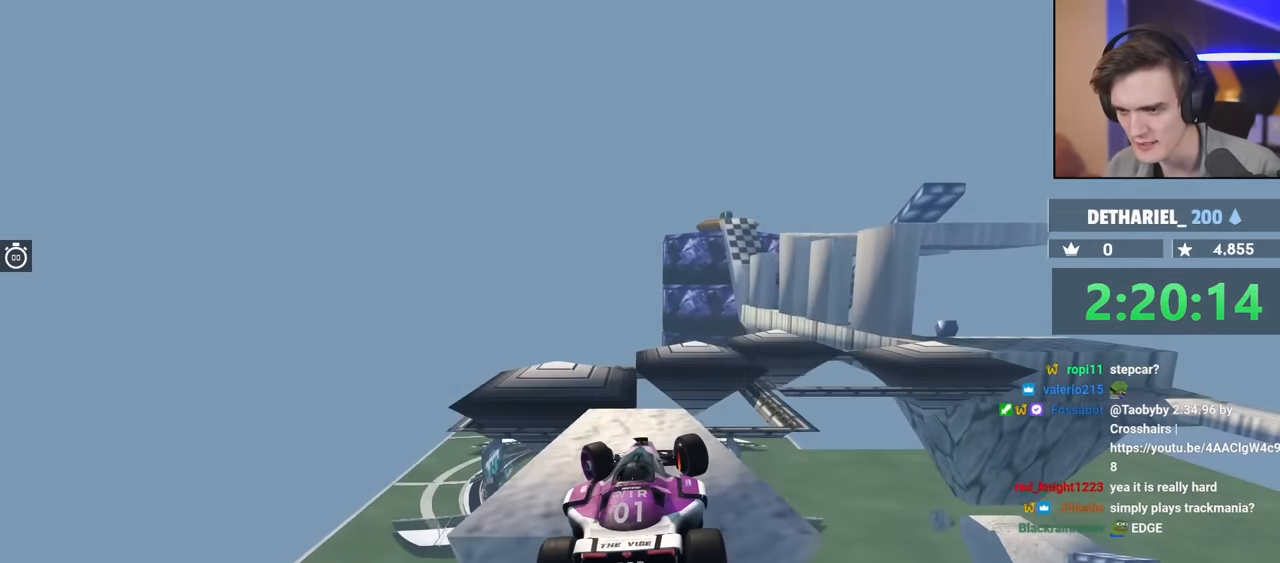
{"keys": ["left"], "events": [[17, "brake", "up"]]}
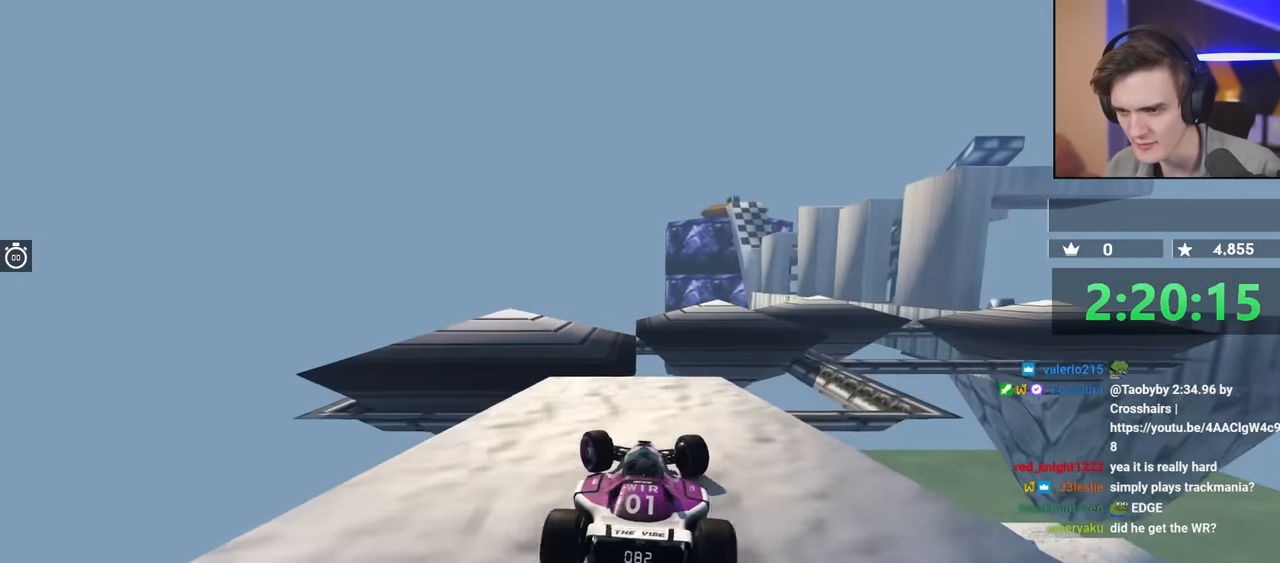
{"keys": [], "events": [[150, "left", "up"], [200, "brake", "down"], [250, "right", "down"], [333, "right", "up"], [433, "brake", "up"]]}
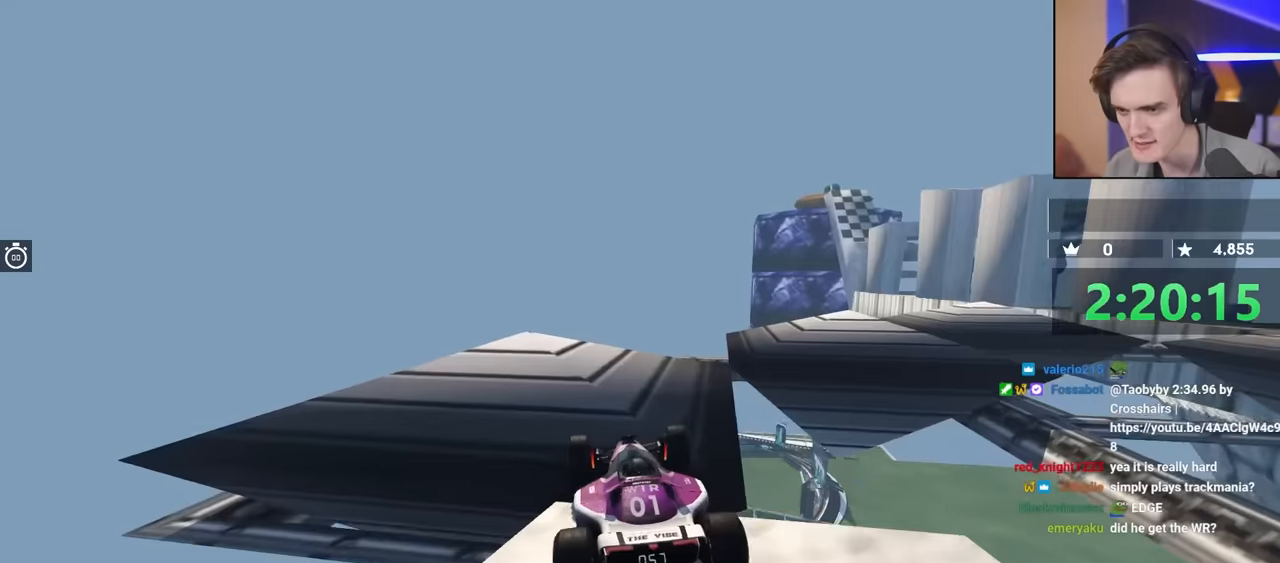
{"keys": ["right"], "events": [[50, "brake", "down"], [133, "right", "down"], [283, "brake", "up"]]}
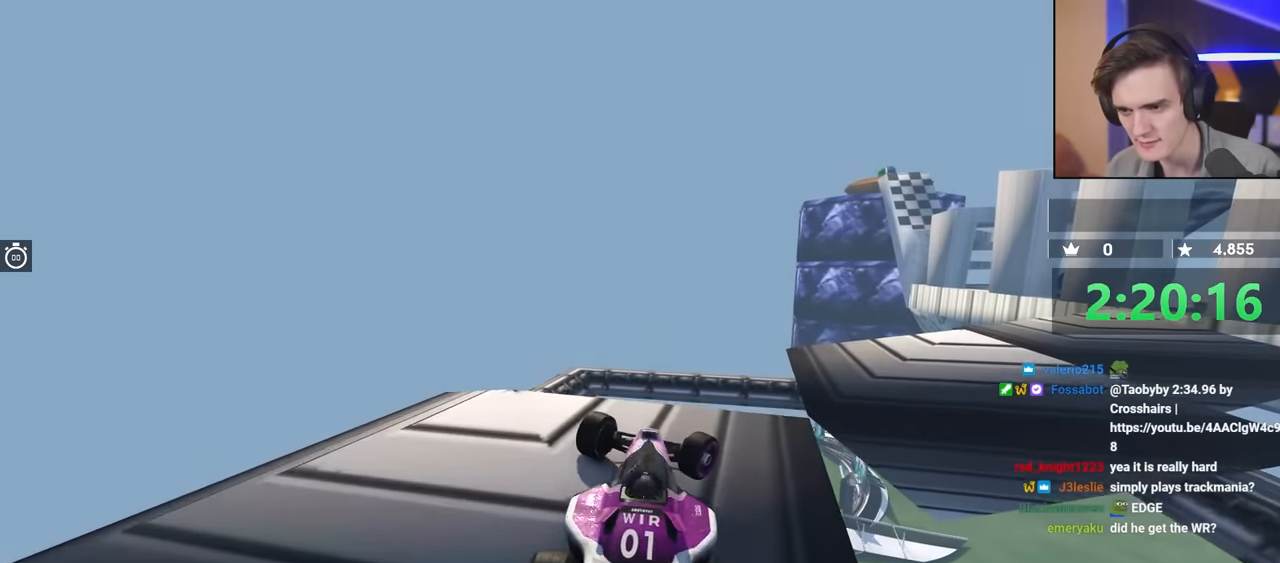
{"keys": ["right", "up"], "events": [[100, "up", "down"], [300, "up", "up"], [333, "right", "up"], [483, "right", "down"], [483, "up", "down"]]}
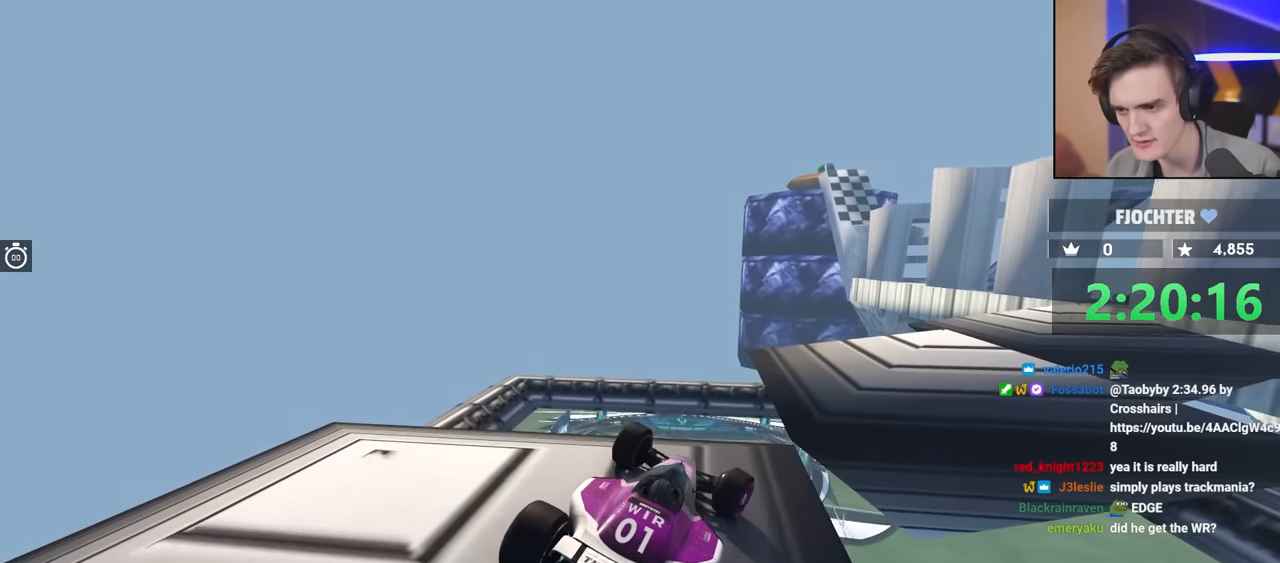
{"keys": ["up"], "events": [[166, "up", "up"], [216, "right", "up"], [266, "right", "down"], [266, "up", "down"], [500, "right", "up"]]}
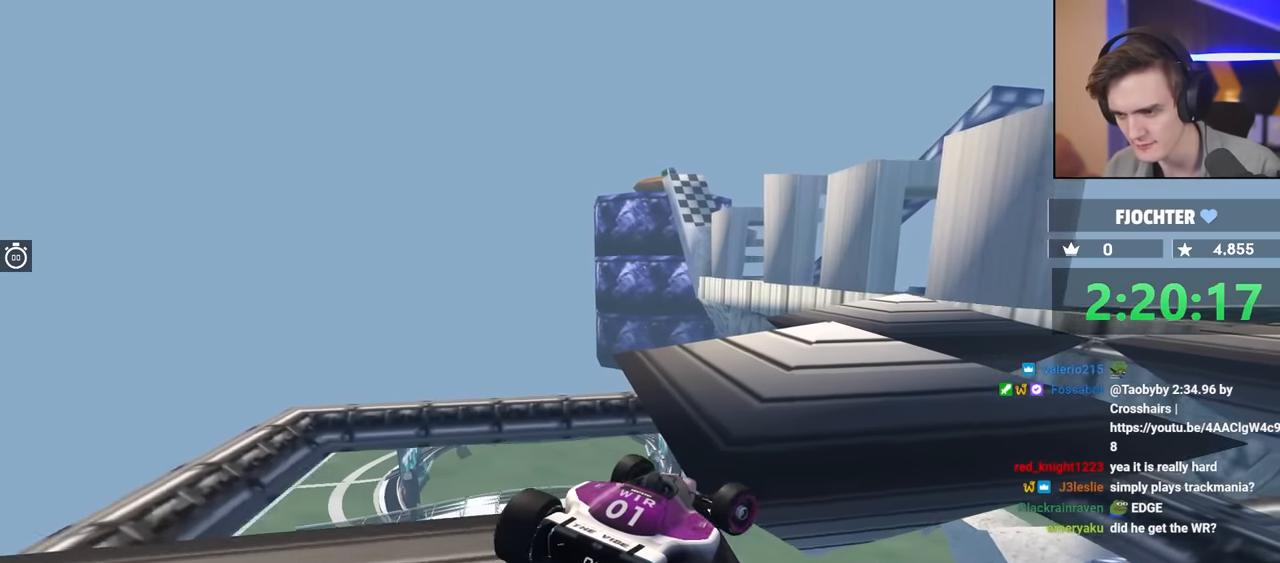
{"keys": [], "events": [[366, "up", "up"]]}
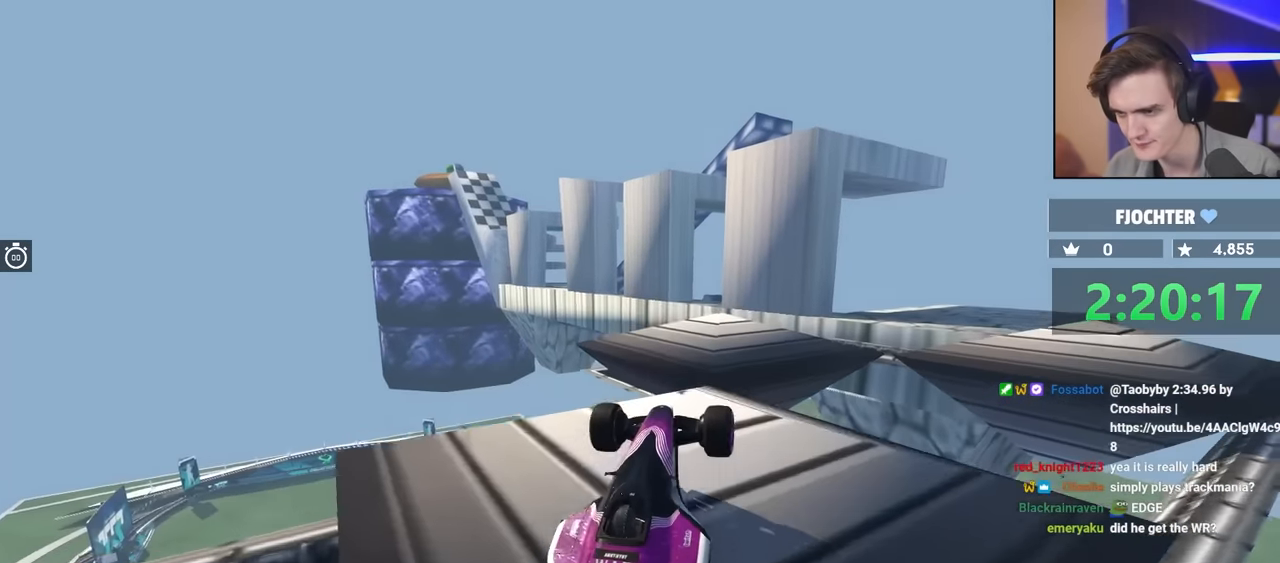
{"keys": [], "events": []}
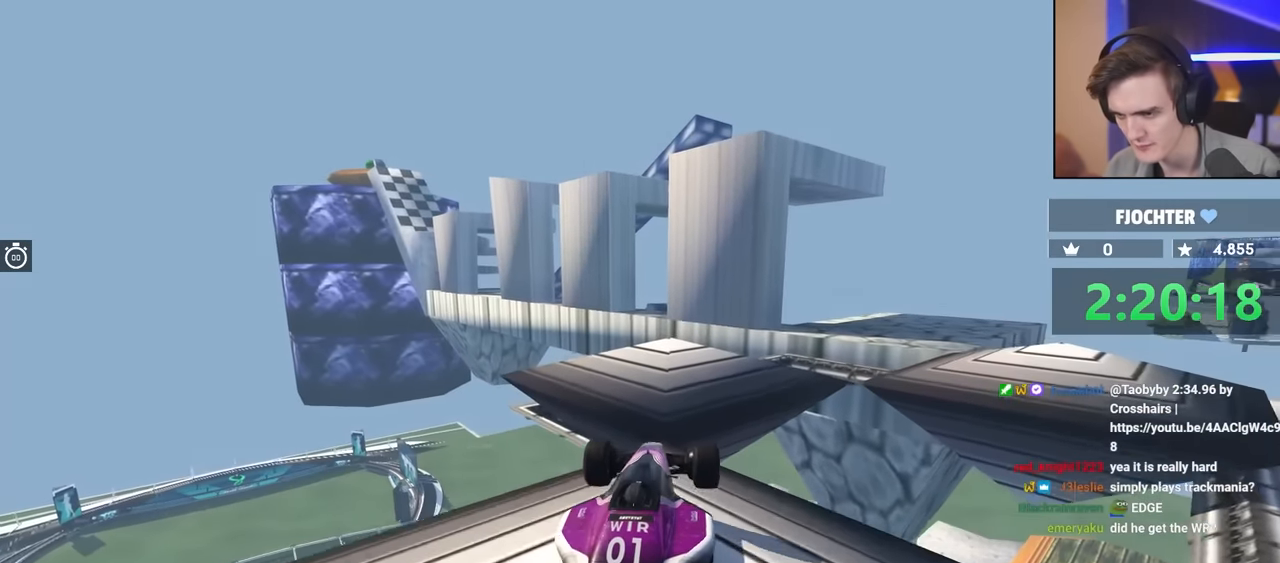
{"keys": ["left"], "events": [[500, "left", "down"]]}
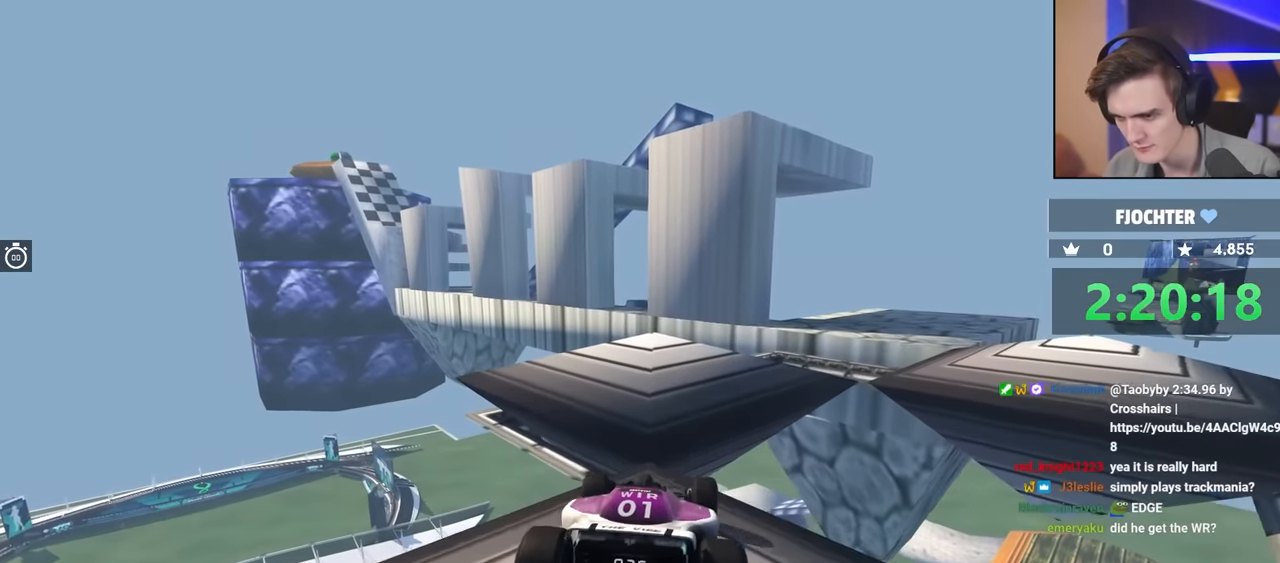
{"keys": ["right", "up"], "events": [[83, "left", "up"], [183, "up", "down"], [433, "right", "down"]]}
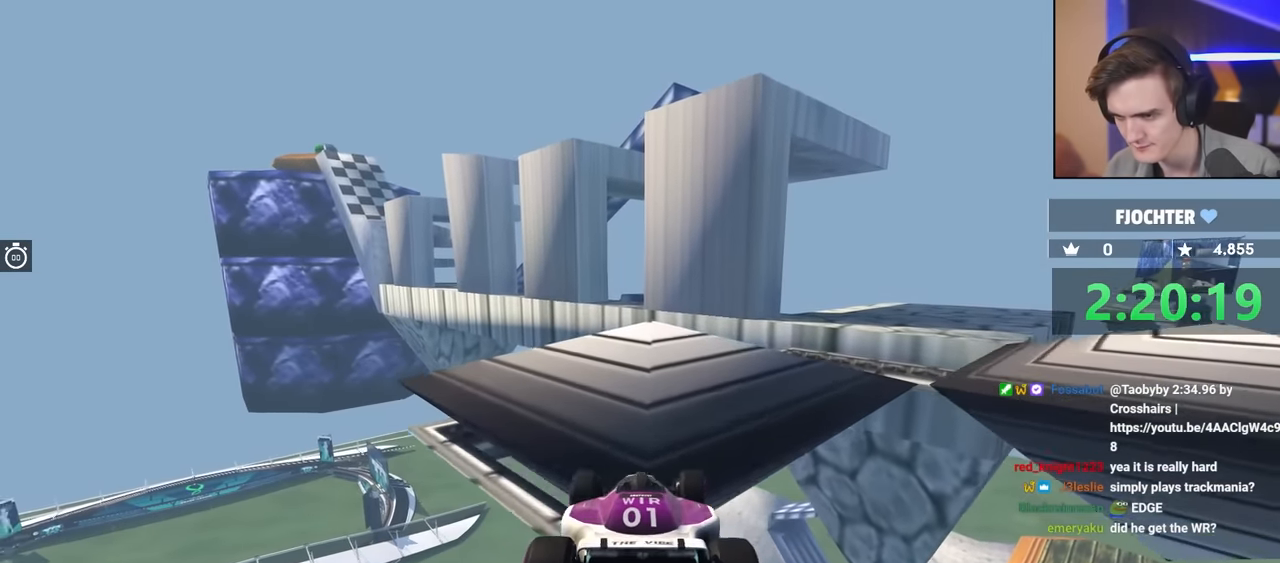
{"keys": ["right"], "events": [[83, "up", "up"], [400, "up", "down"], [450, "up", "up"]]}
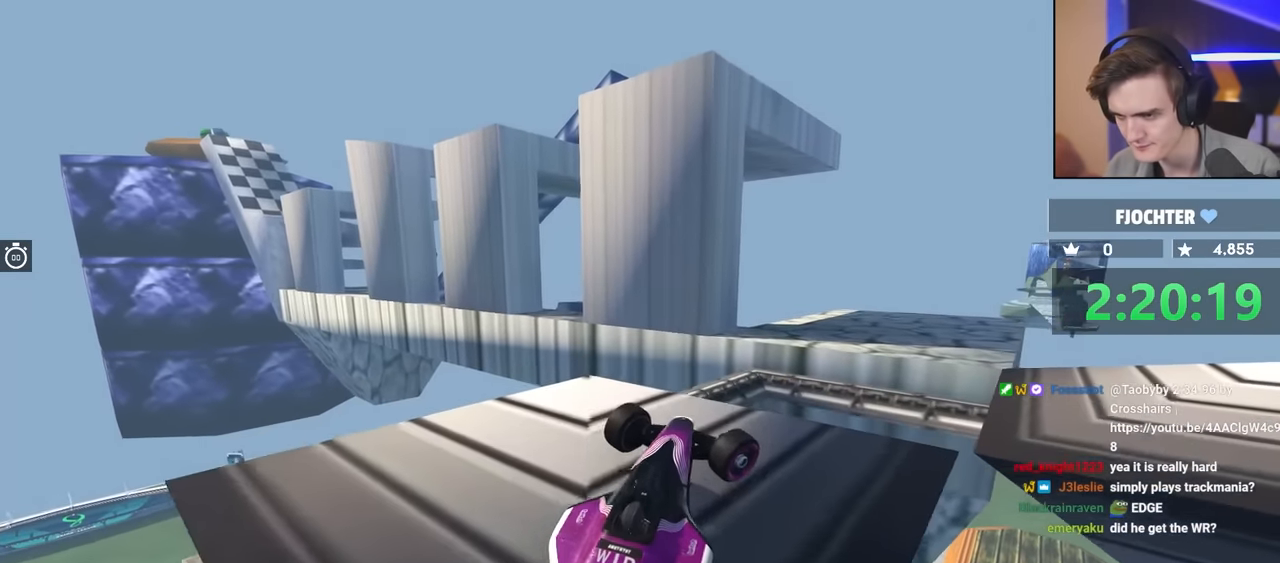
{"keys": ["right"], "events": [[366, "right", "up"], [500, "right", "down"]]}
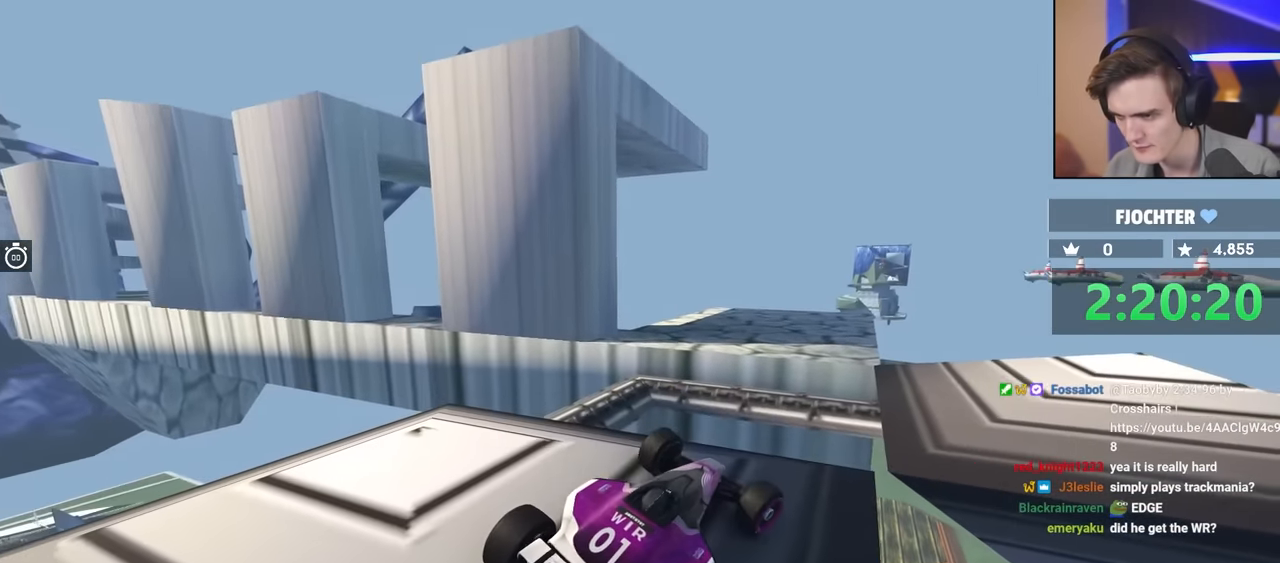
{"keys": ["right", "up"], "events": [[150, "right", "up"], [250, "right", "down"], [383, "up", "down"]]}
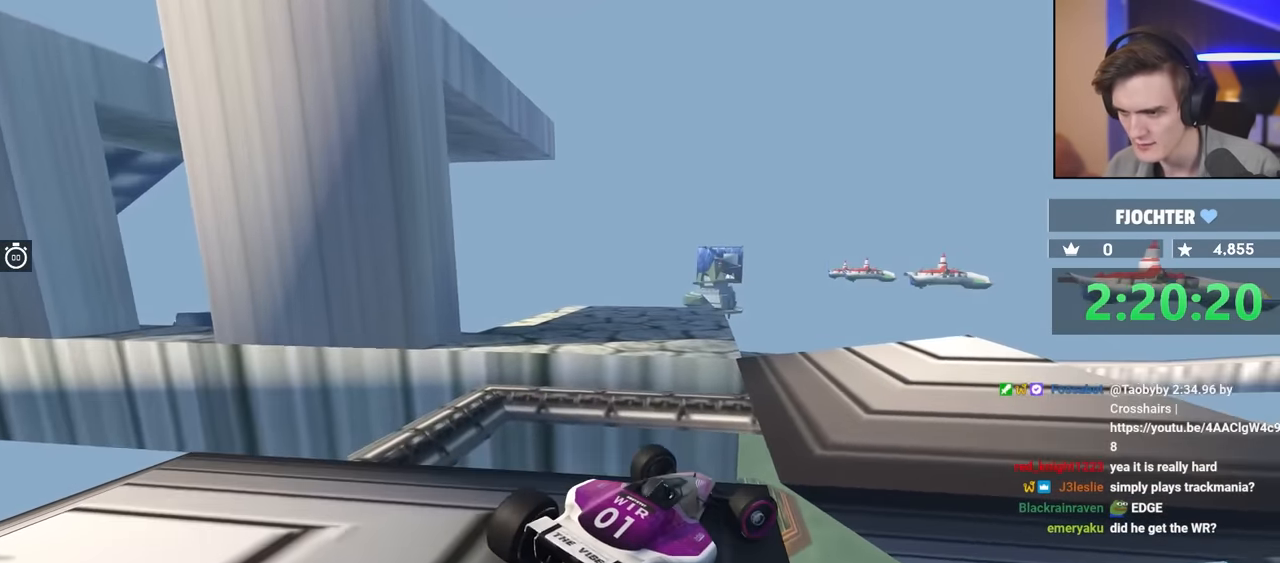
{"keys": ["left", "up"], "events": [[116, "right", "up"], [266, "left", "down"], [449, "left", "up"], [499, "left", "down"]]}
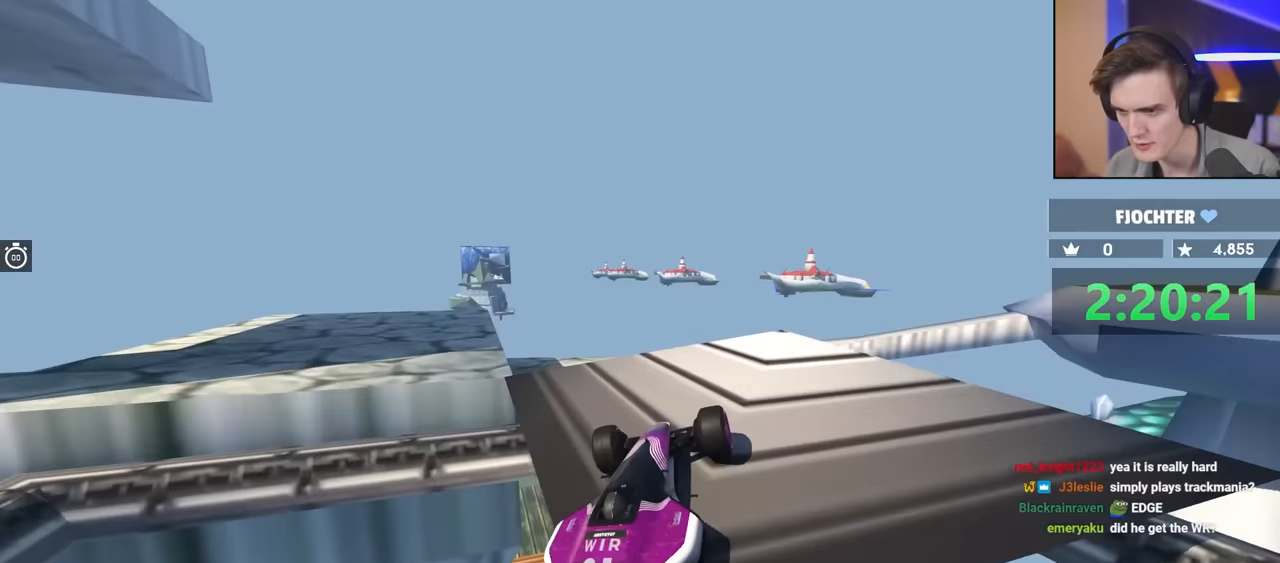
{"keys": ["left", "up"], "events": [[33, "up", "up"], [300, "up", "down"]]}
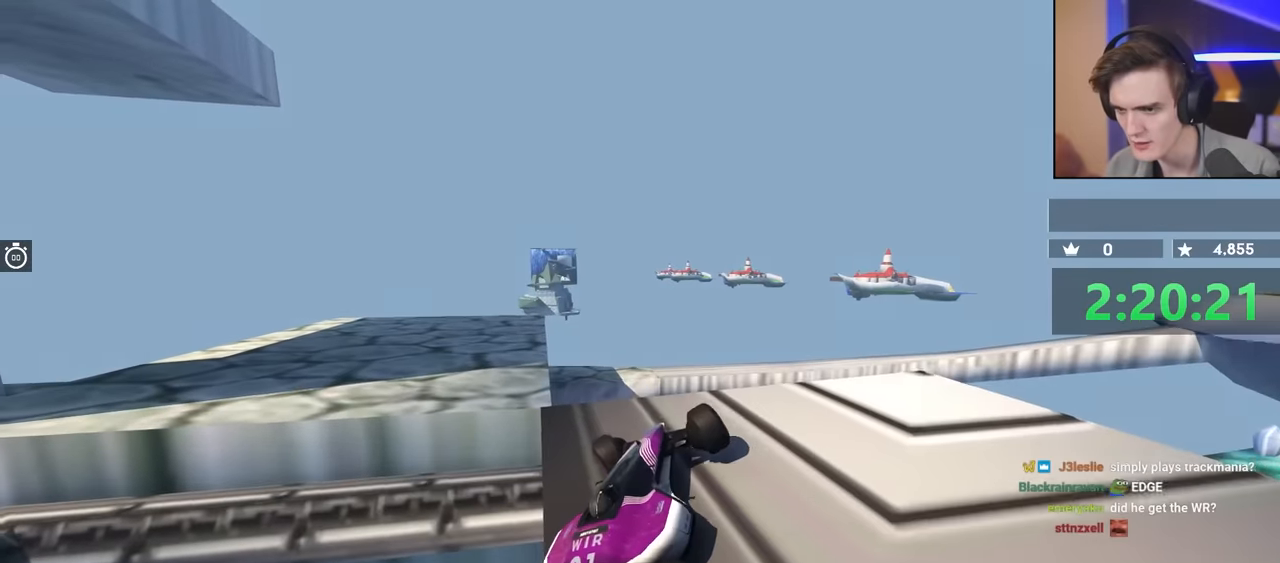
{"keys": ["left"], "events": [[83, "up", "up"]]}